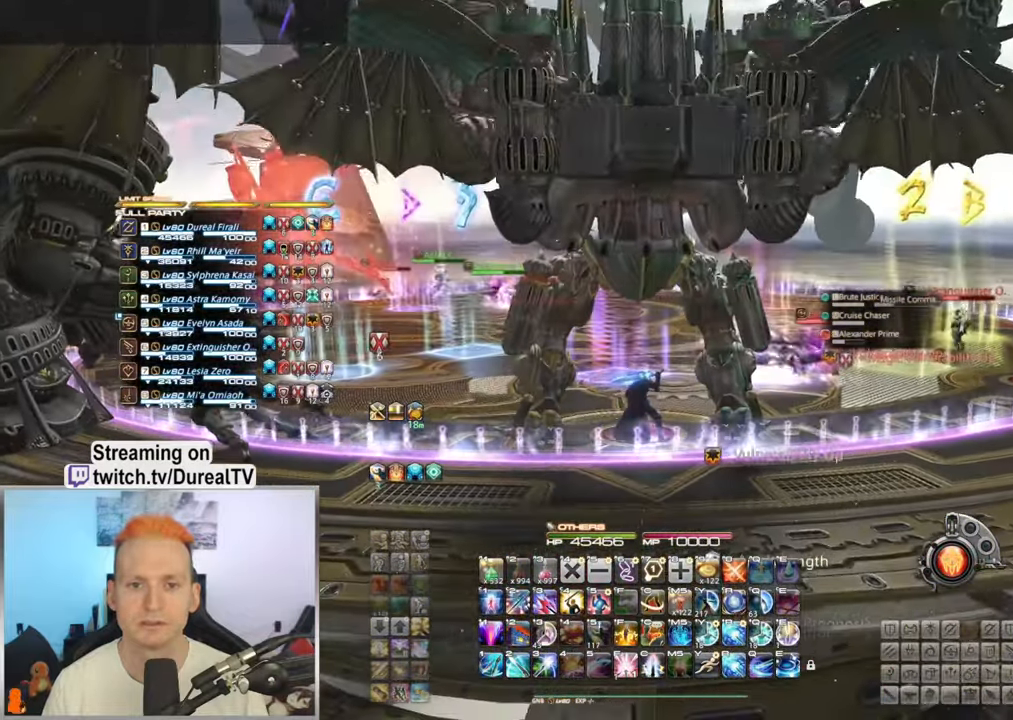
Gameplay with keyboard and mouse; each line is a JSON object with the keys and mouse buttons held at the frame after it. "events" lists presses ("down") and releases ("up") of "1", "2", "3", "4", "5", "a", "alt", "b", "c", "ctrl", "d", "e", "f", "g", "q", "r", "s", "shift", "space", "t", "tab", "v", "w", "x", "y", "mouse_left", "mouse_wheel", "mouse_right", "mouse_mb4" and "mouse_mb5" between this image and that frame as [ms after this image, input, new state], when the widget could be followed in between. "mouse_left", "mouse_wheel", "mouse_right", "mouse_mb4", "mouse_mb5" = the "left", "wheel", "right", "mb4", "mb5" buttons of the "mouse" list. No other keys are recorded. "wheel" means that the mouse wheel is clicked or scrolled. Mouse movement is not recorded.
{"keys": [], "mouse": ["right"], "events": []}
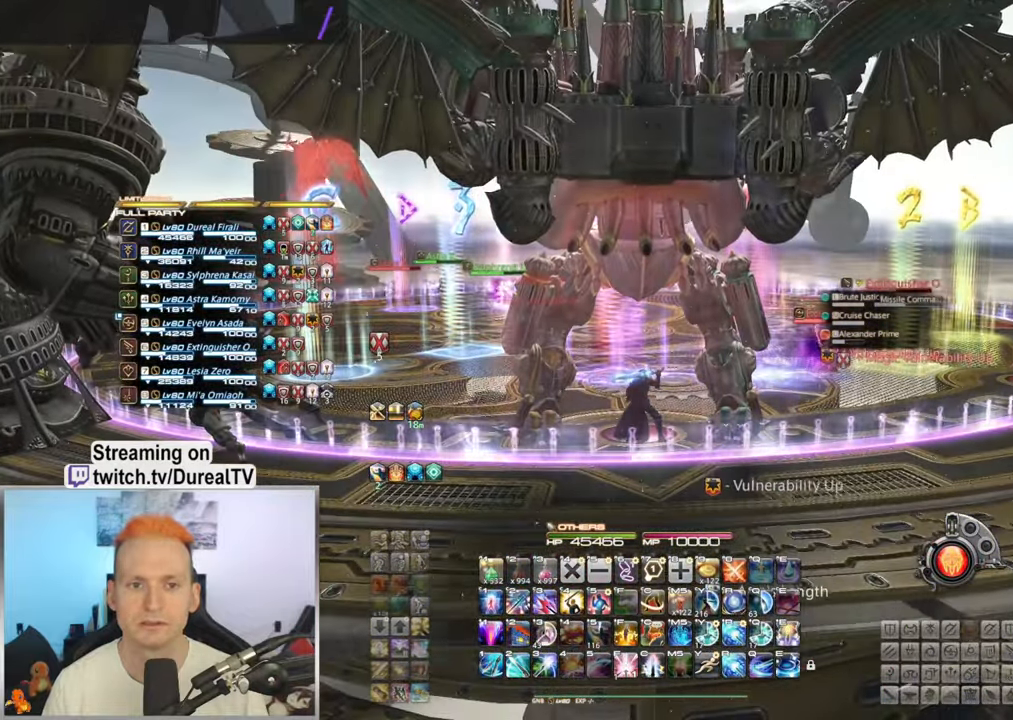
{"keys": [], "mouse": ["right"], "events": []}
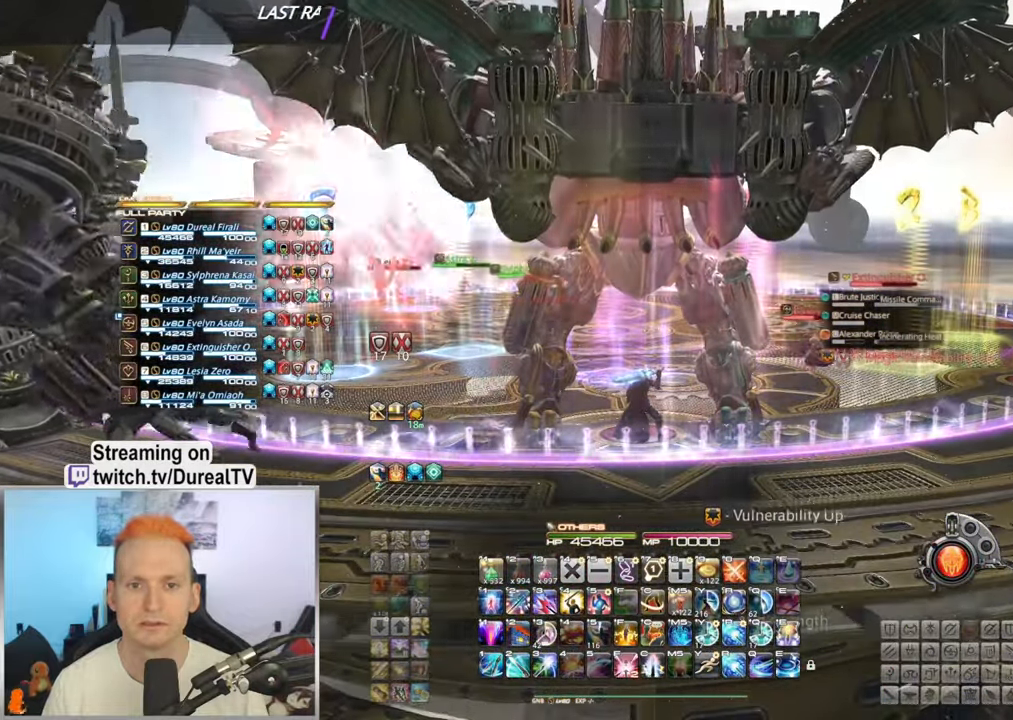
{"keys": ["d", "w"], "mouse": ["right"], "events": [[500, "d", "down"], [500, "w", "down"]]}
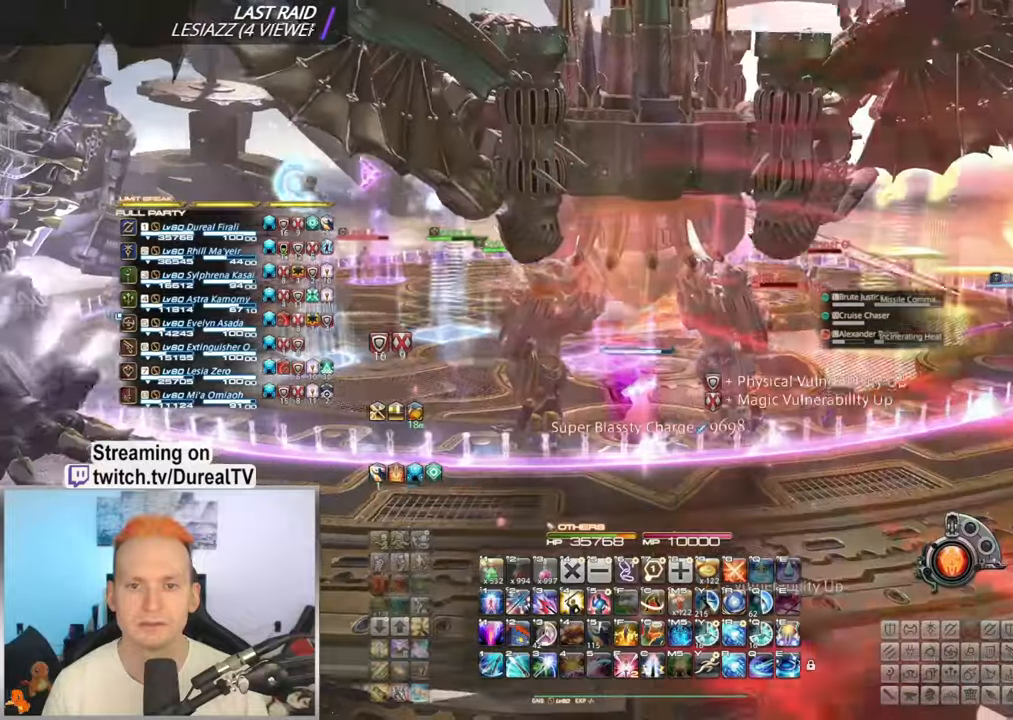
{"keys": ["d", "w"], "mouse": ["right"], "events": []}
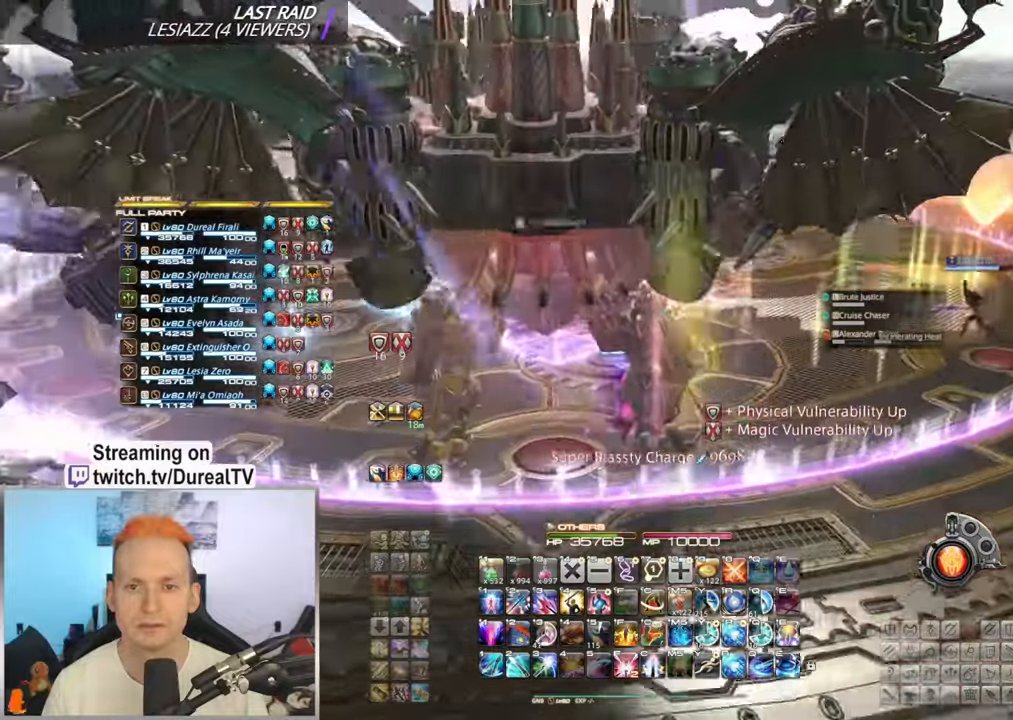
{"keys": ["w"], "mouse": ["right"], "events": [[466, "d", "up"]]}
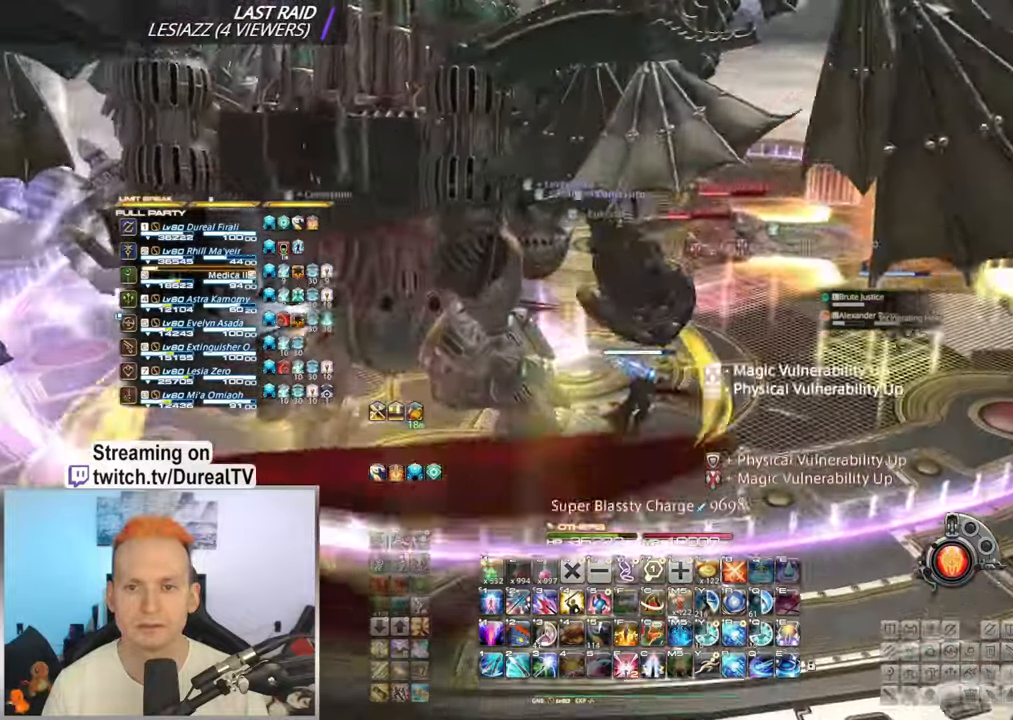
{"keys": ["w"], "mouse": ["right"], "events": []}
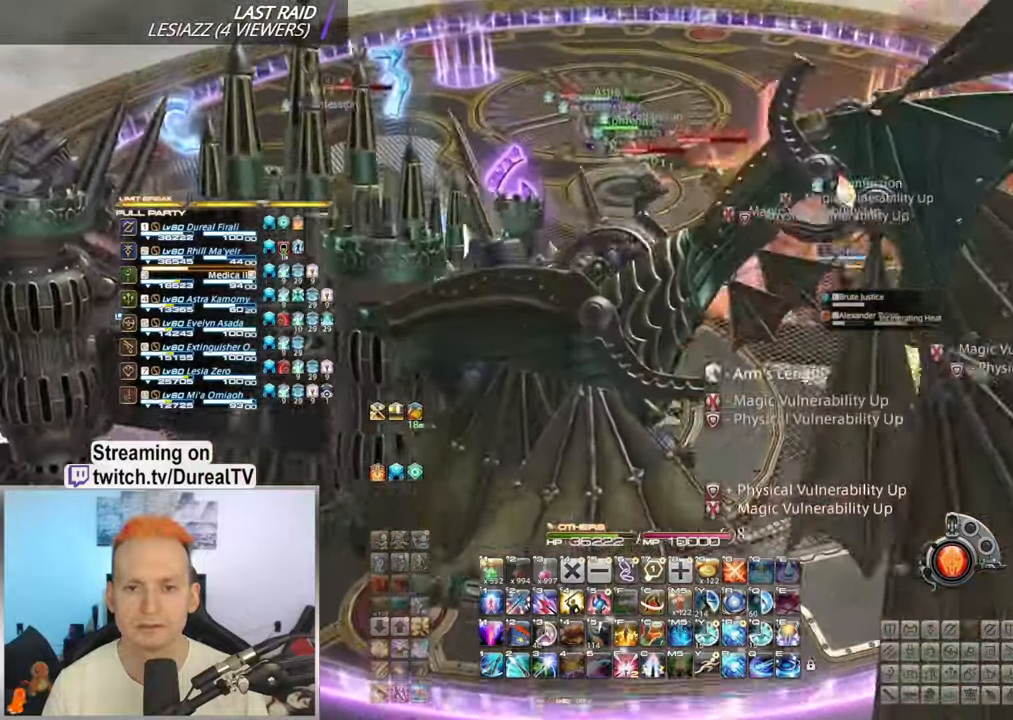
{"keys": ["w"], "mouse": ["right"], "events": []}
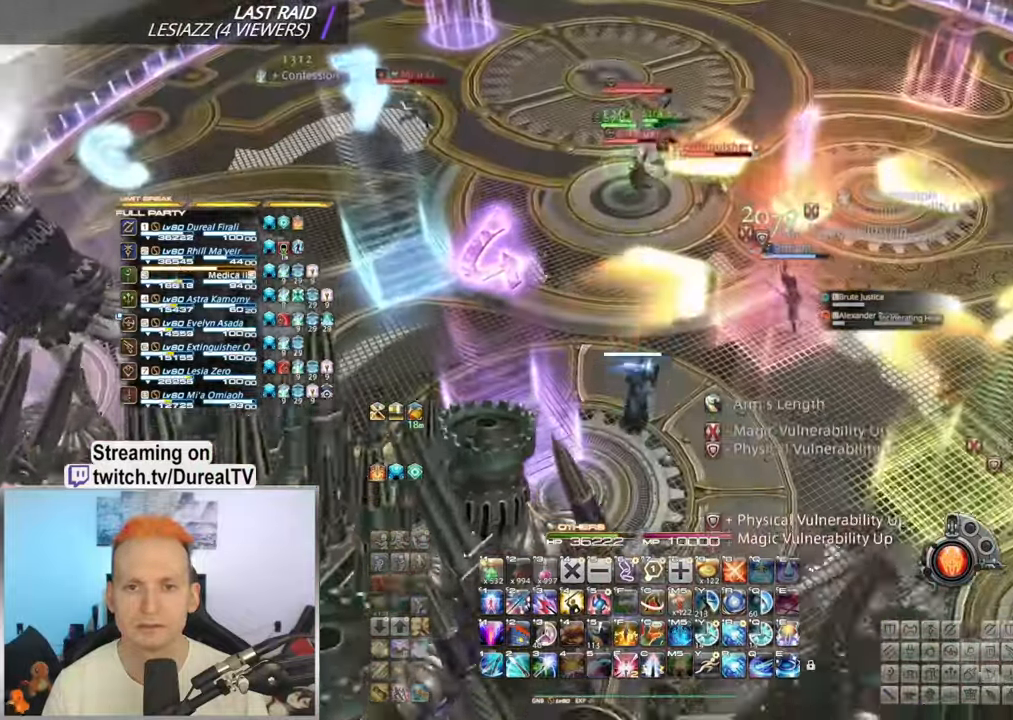
{"keys": ["w"], "mouse": ["right"], "events": []}
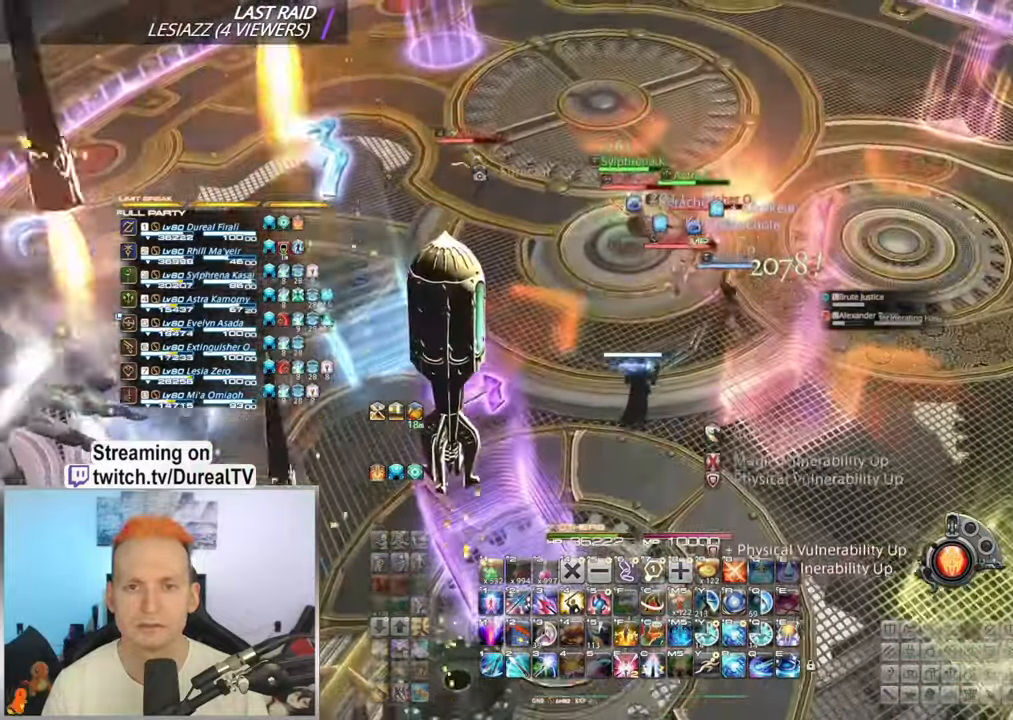
{"keys": ["d", "w"], "mouse": ["right"], "events": [[116, "d", "down"]]}
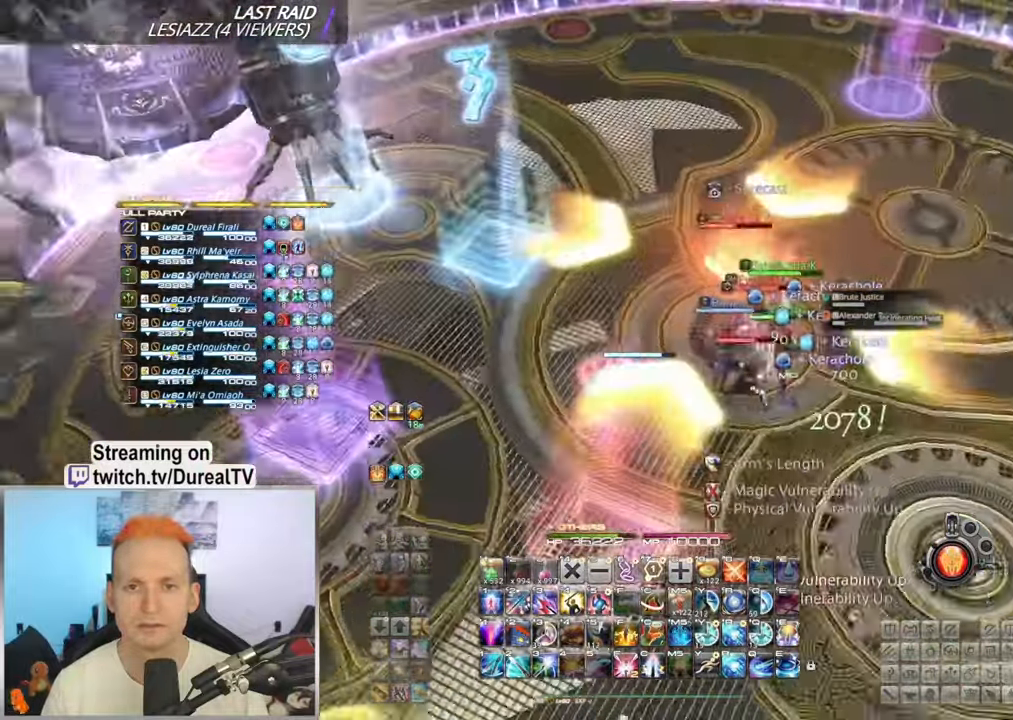
{"keys": ["d"], "mouse": ["right"], "events": [[16, "w", "up"]]}
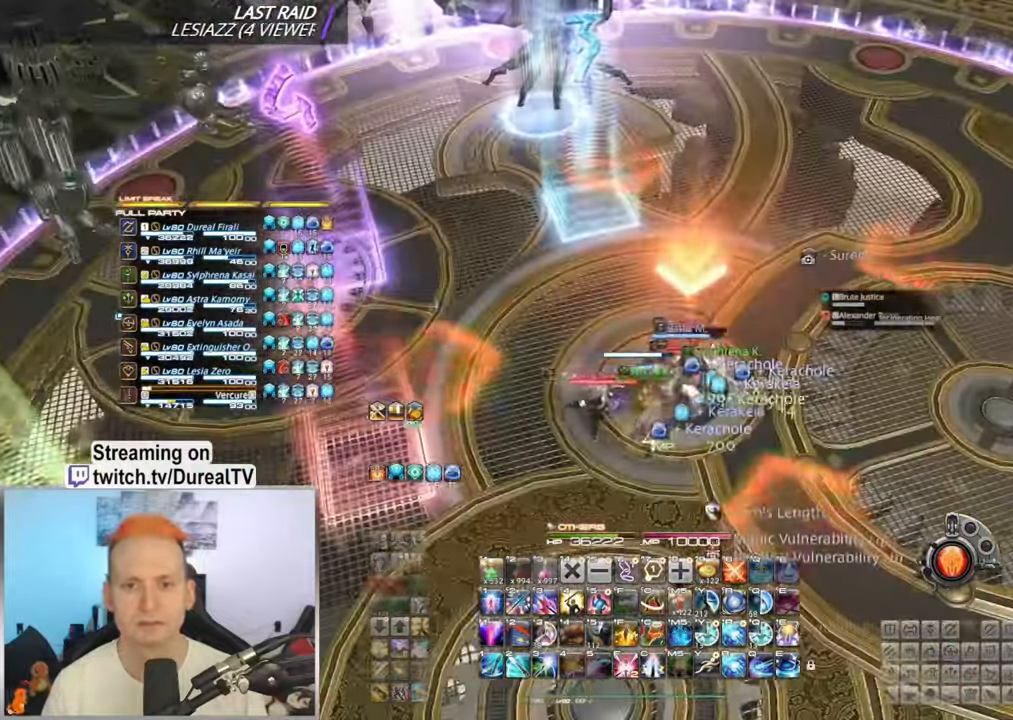
{"keys": [], "mouse": ["right"], "events": [[100, "d", "up"], [116, "s", "down"], [250, "s", "up"]]}
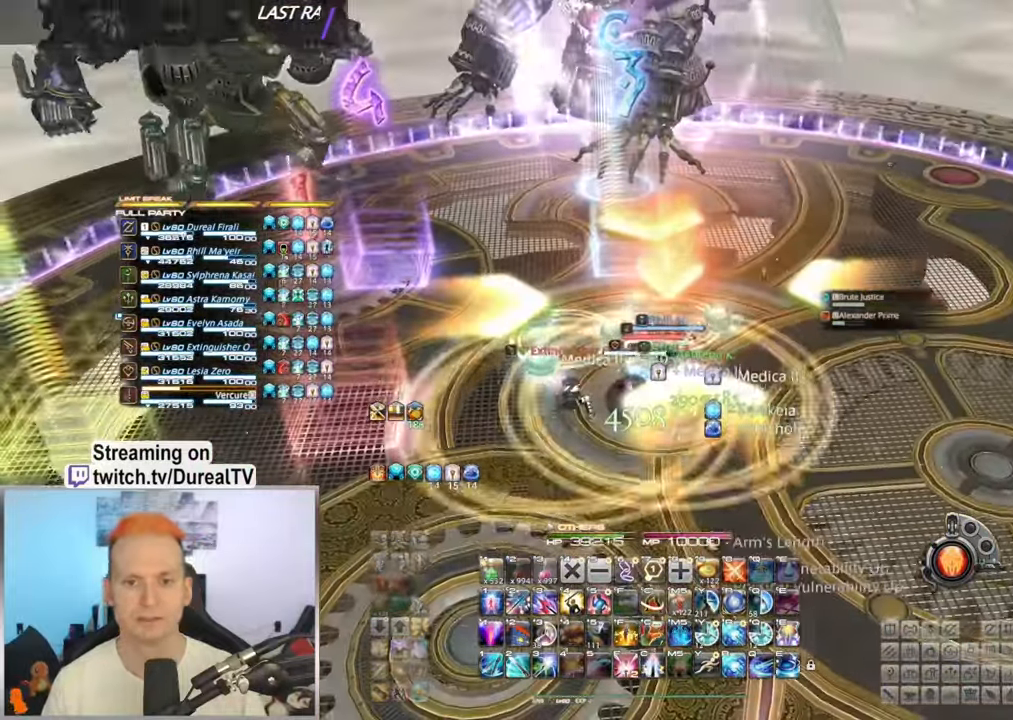
{"keys": [], "mouse": ["right"], "events": [[266, "mouse_wheel", "down"], [316, "a", "down"], [333, "a", "up"], [500, "mouse_wheel", "up"]]}
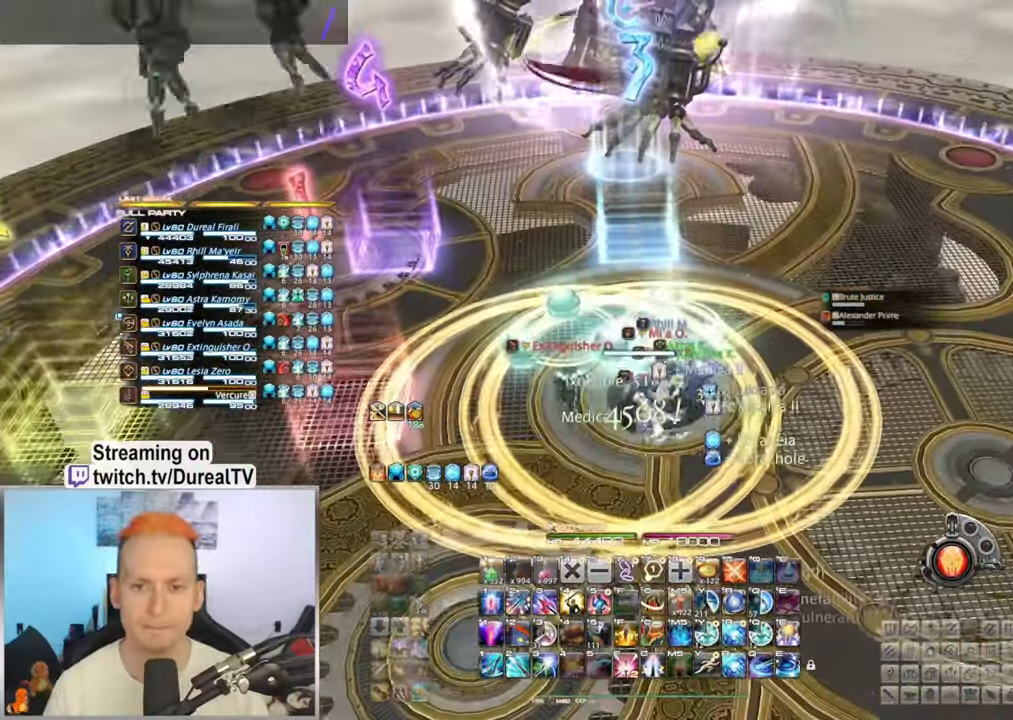
{"keys": [], "mouse": ["right"], "events": [[200, "a", "down"], [316, "a", "up"]]}
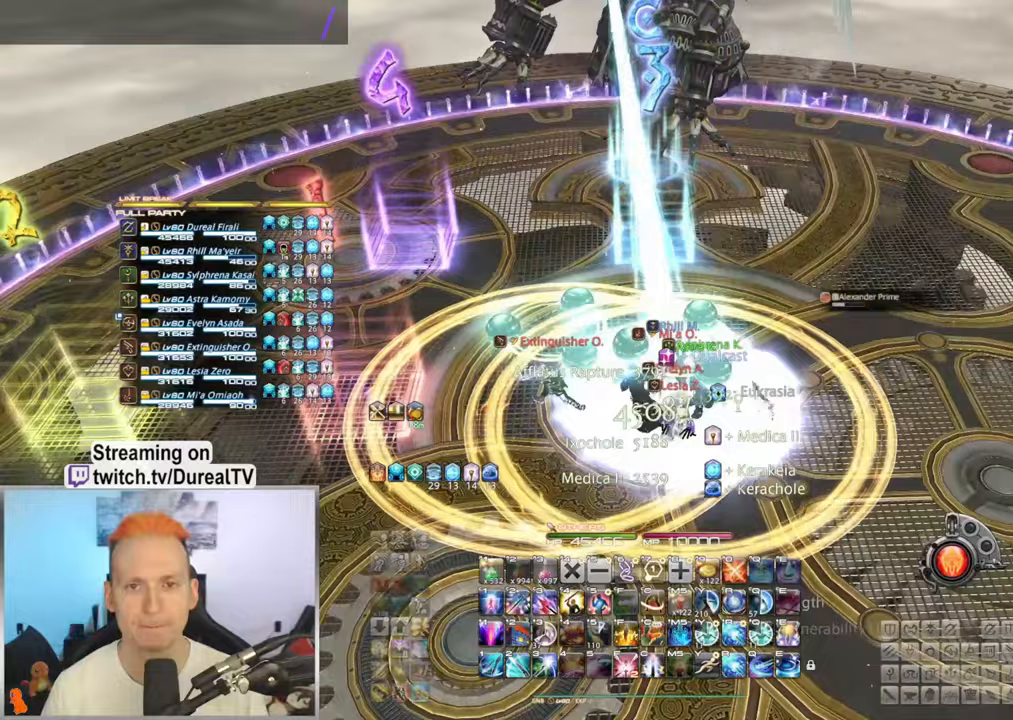
{"keys": ["a"], "mouse": ["right"], "events": [[167, "a", "down"]]}
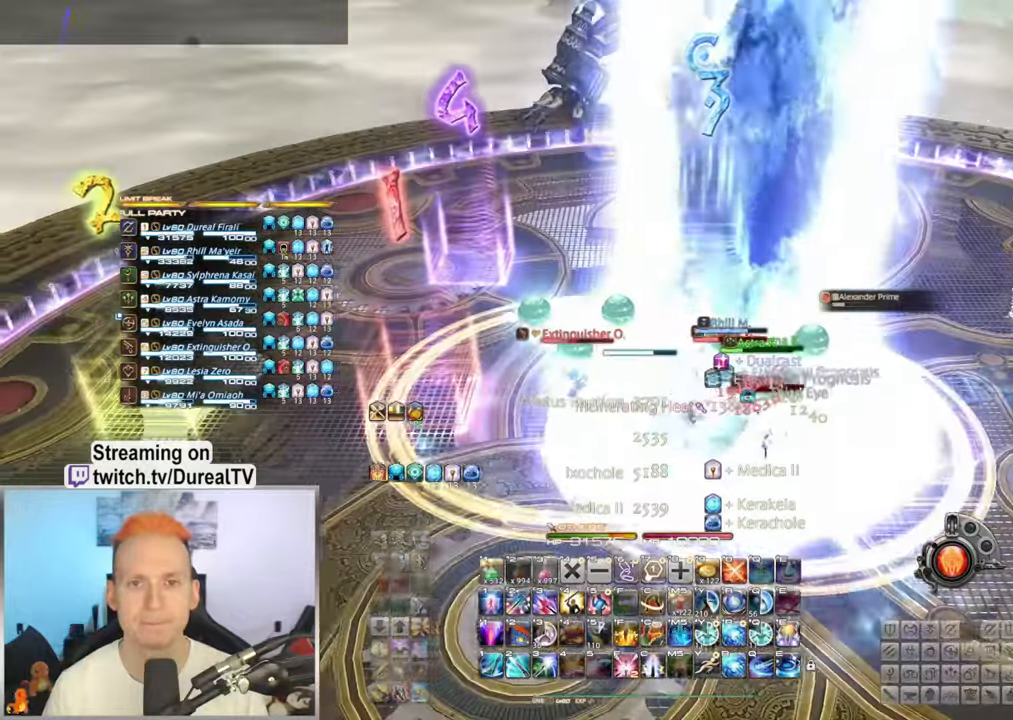
{"keys": ["a", "w"], "mouse": ["right"], "events": [[167, "mouse_wheel", "down"], [300, "mouse_wheel", "up"], [400, "w", "down"]]}
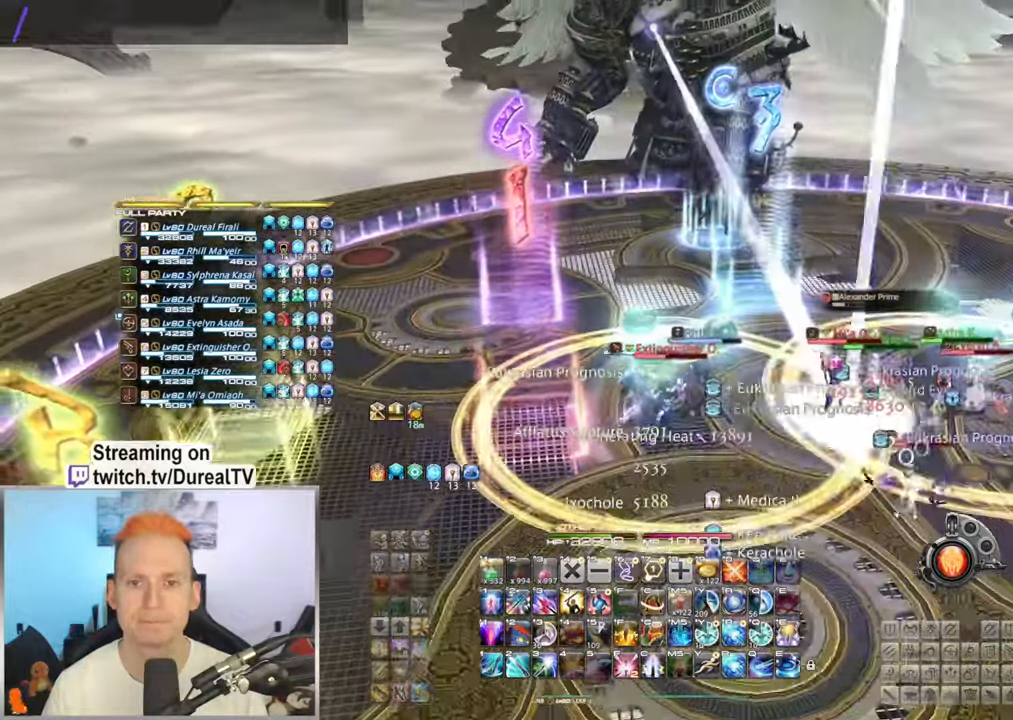
{"keys": ["s"], "mouse": ["right"], "events": [[100, "w", "up"], [167, "a", "up"], [483, "s", "down"]]}
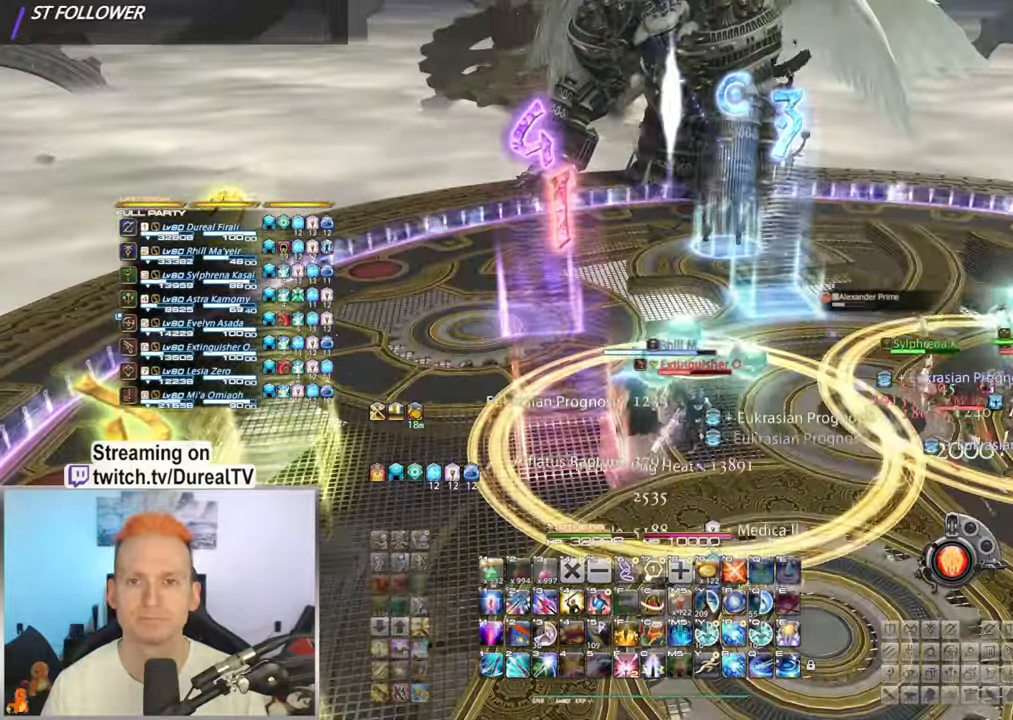
{"keys": [], "mouse": ["right"], "events": [[150, "d", "down"], [150, "s", "up"], [250, "d", "up"]]}
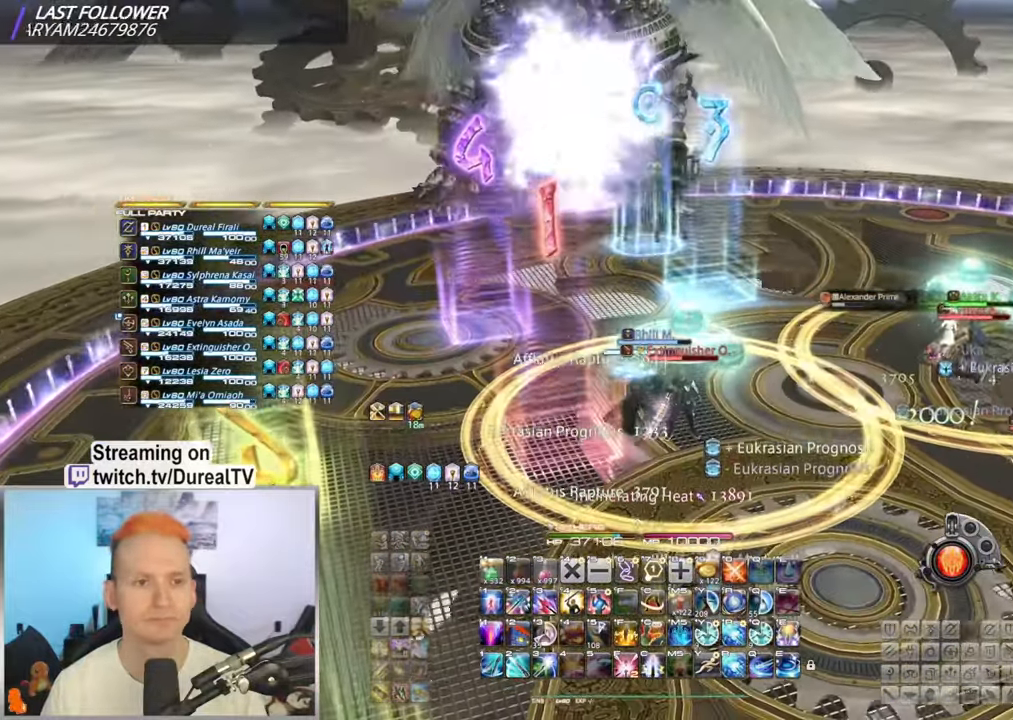
{"keys": [], "mouse": ["right"], "events": []}
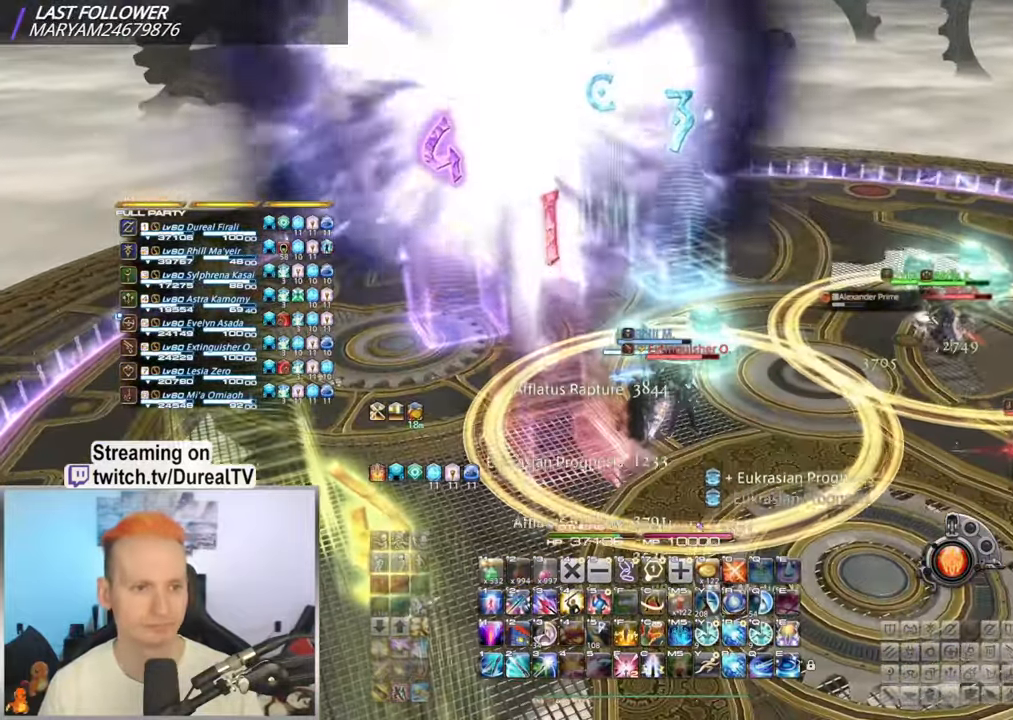
{"keys": [], "mouse": ["right"], "events": []}
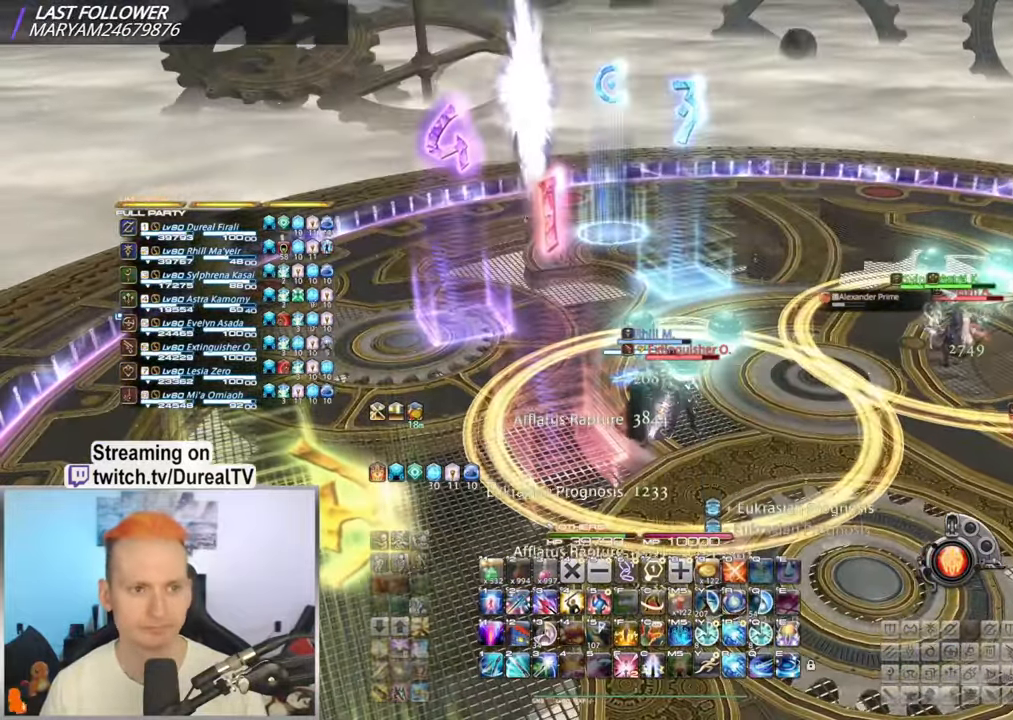
{"keys": [], "mouse": ["right"], "events": []}
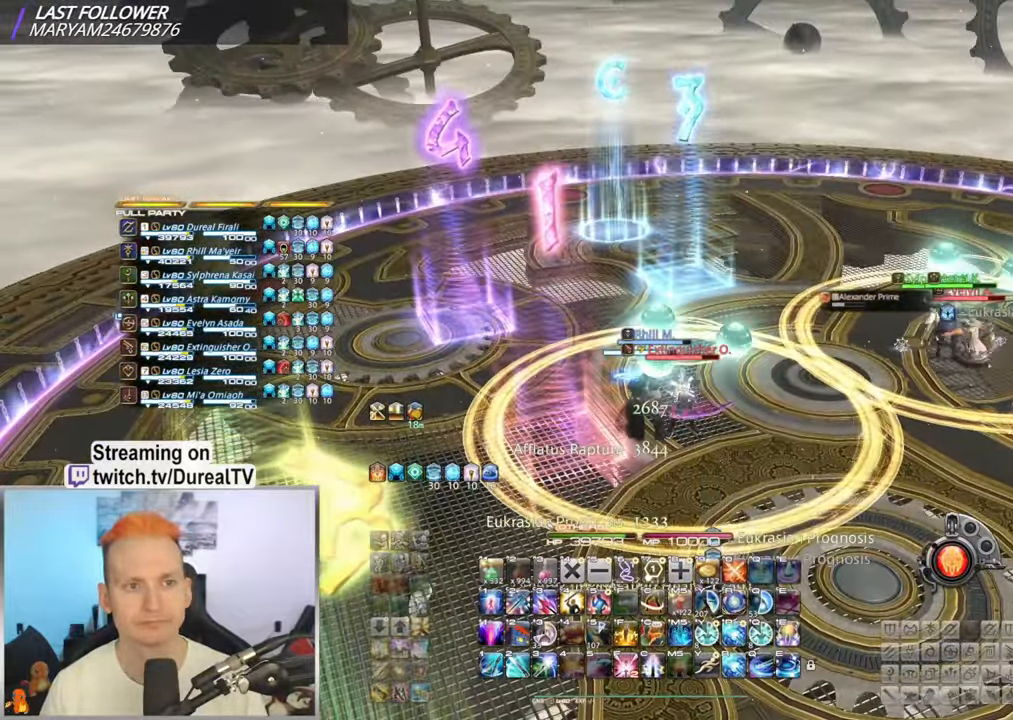
{"keys": [], "mouse": ["right"], "events": []}
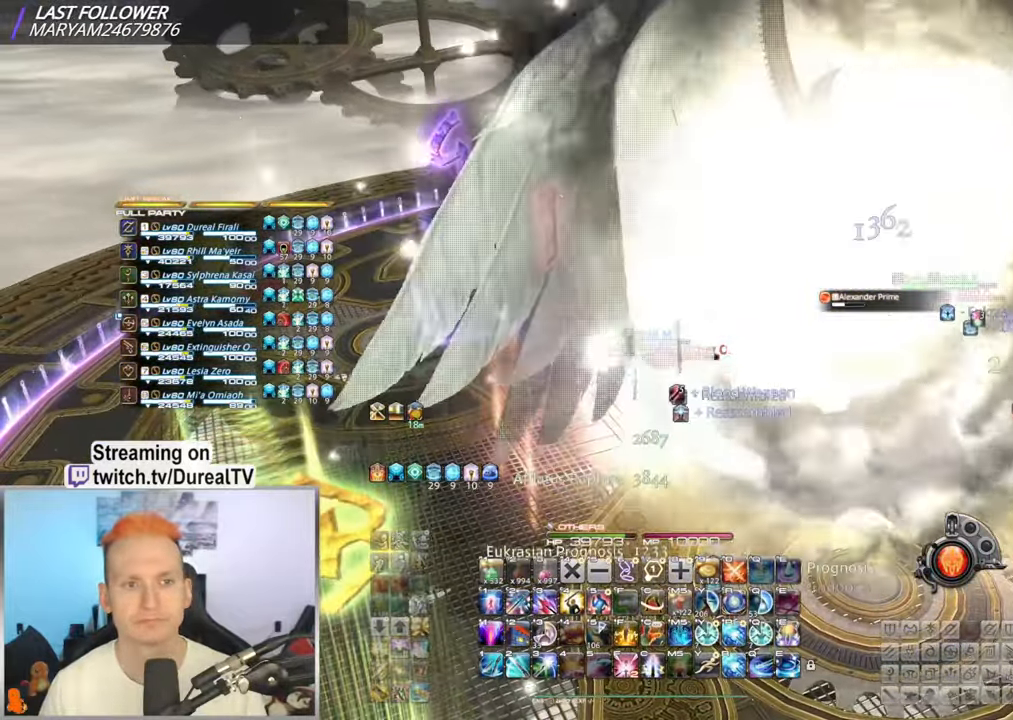
{"keys": [], "mouse": ["right"], "events": []}
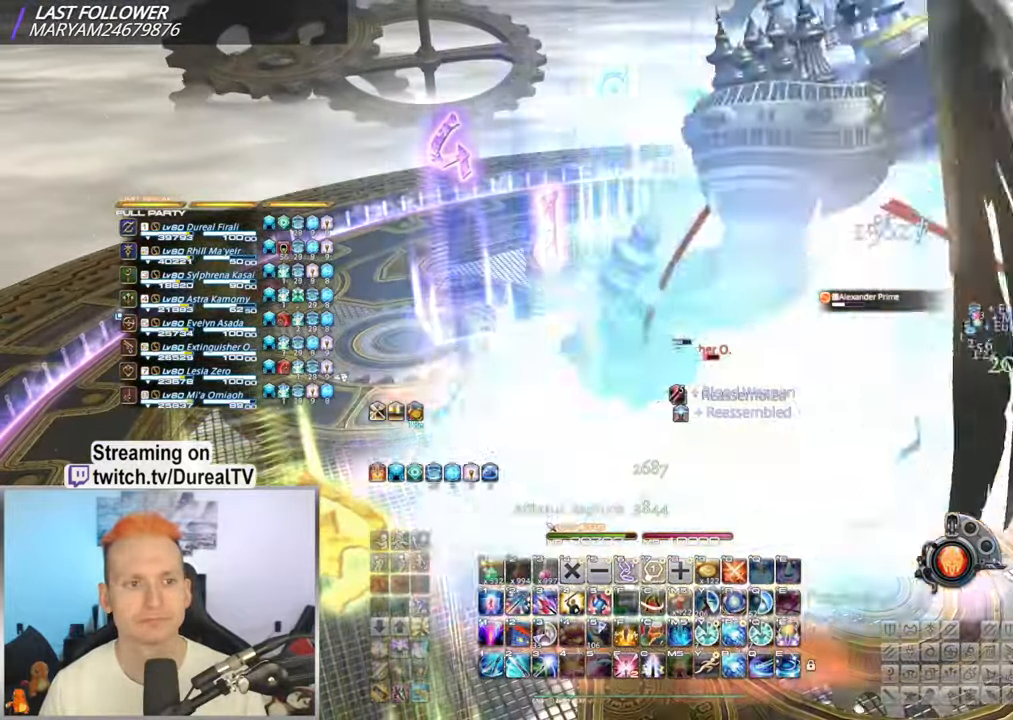
{"keys": ["d"], "mouse": ["right"], "events": [[383, "d", "down"]]}
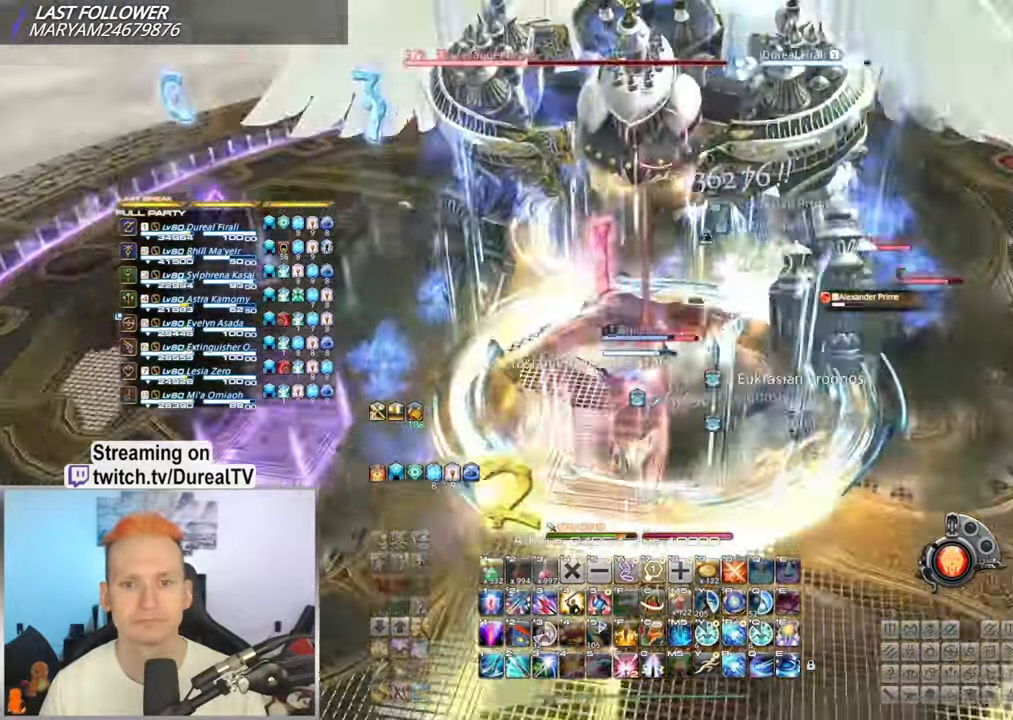
{"keys": [], "mouse": ["right"], "events": [[33, "1", "down"], [133, "1", "up"], [200, "d", "up"], [233, "1", "down"], [300, "1", "up"]]}
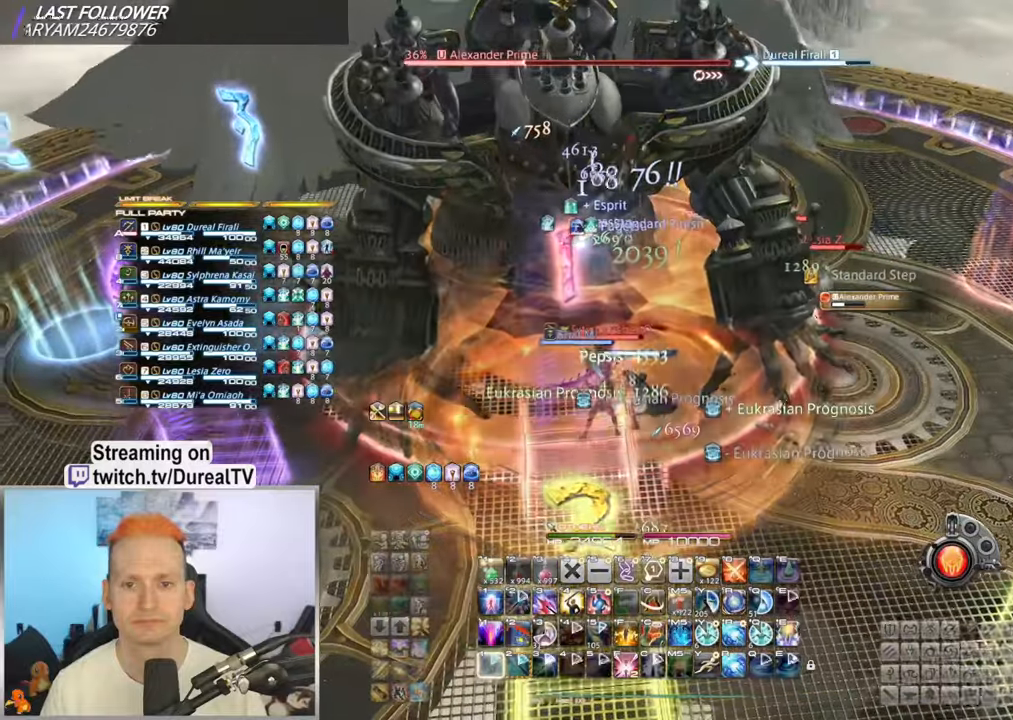
{"keys": ["shift"], "mouse": ["right"], "events": [[500, "shift", "down"]]}
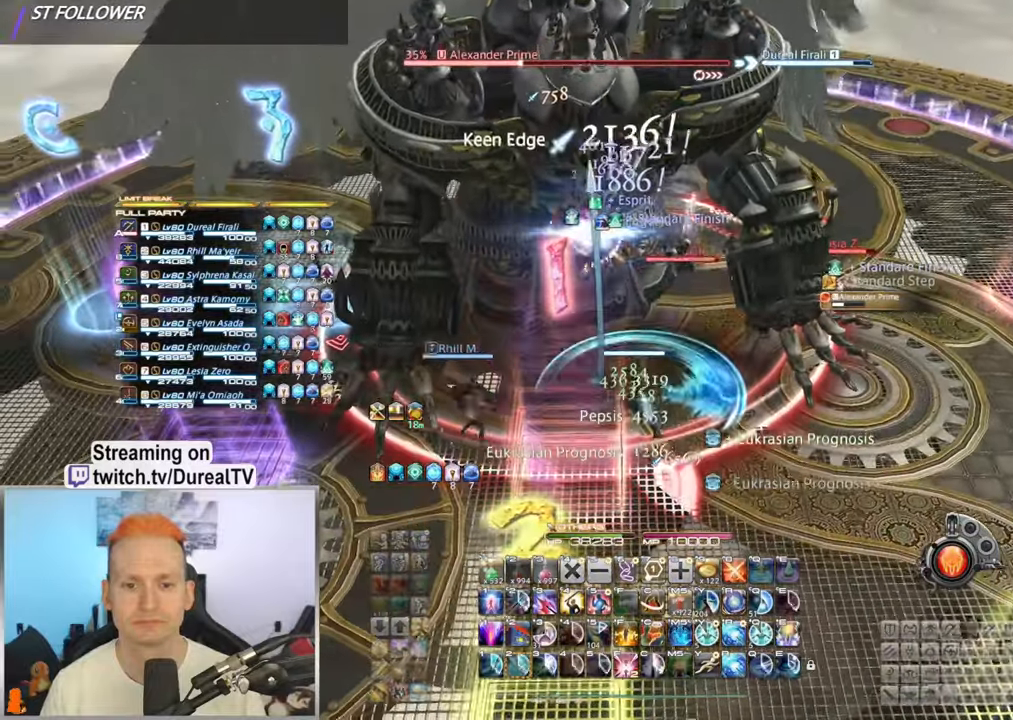
{"keys": ["s"], "mouse": ["right"], "events": [[100, "mouse_mb4", "down"], [216, "mouse_mb4", "up"], [266, "shift", "up"], [300, "s", "down"]]}
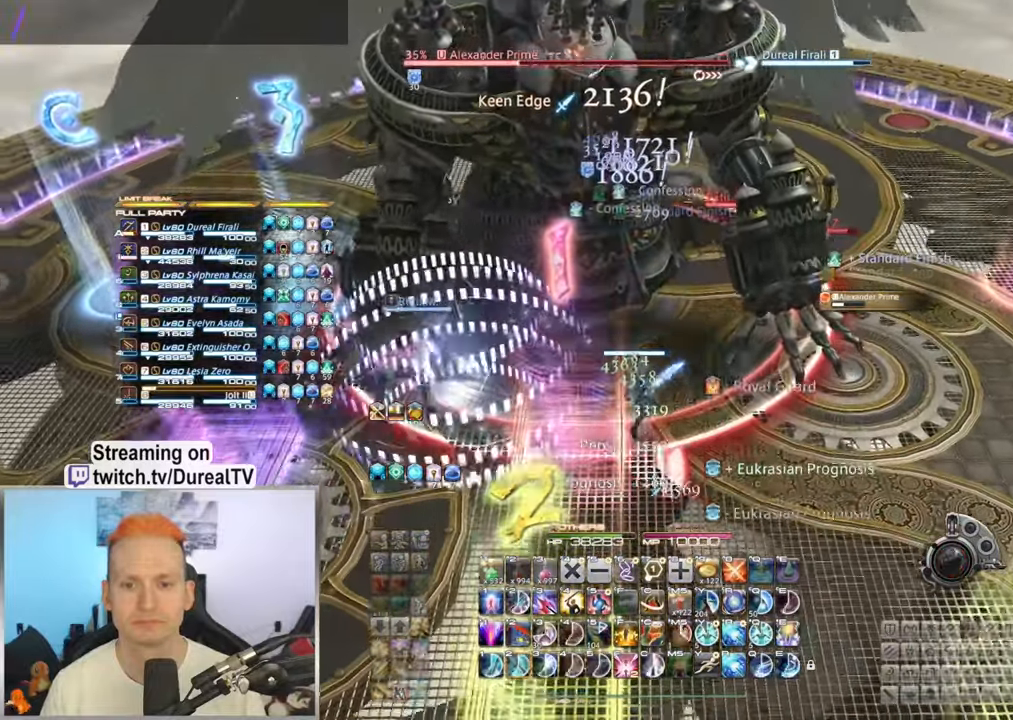
{"keys": [], "mouse": ["right"], "events": [[100, "s", "up"], [133, "a", "down"], [250, "a", "up"], [433, "2", "down"], [483, "2", "up"]]}
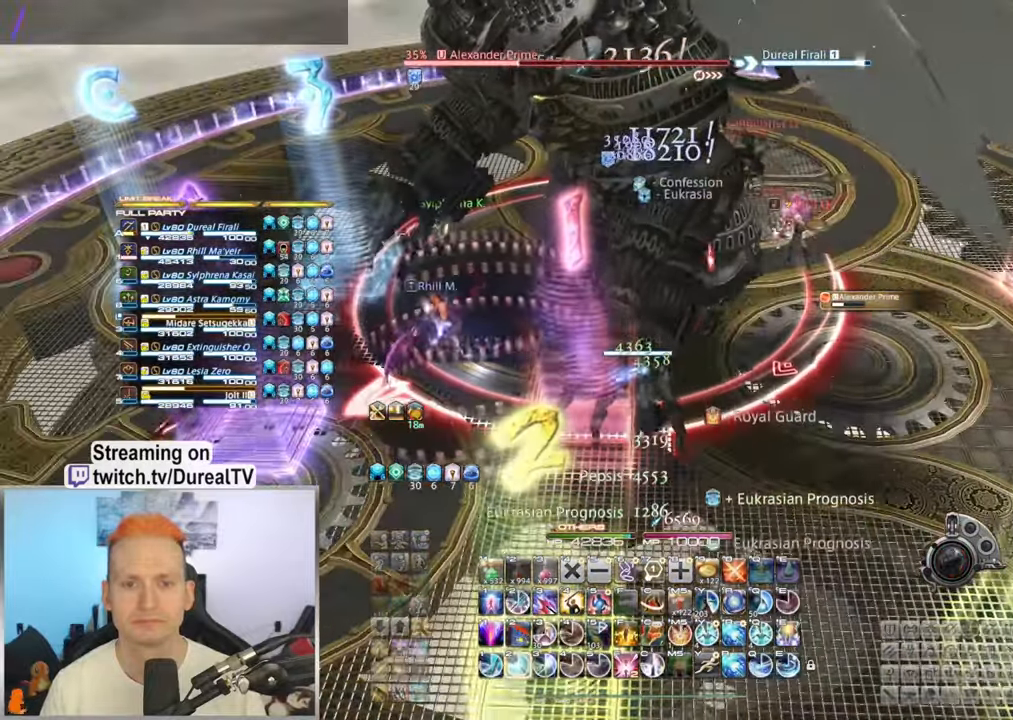
{"keys": [], "mouse": ["right"], "events": [[100, "2", "down"], [150, "2", "up"], [250, "2", "down"], [316, "2", "up"], [366, "2", "down"], [433, "2", "up"]]}
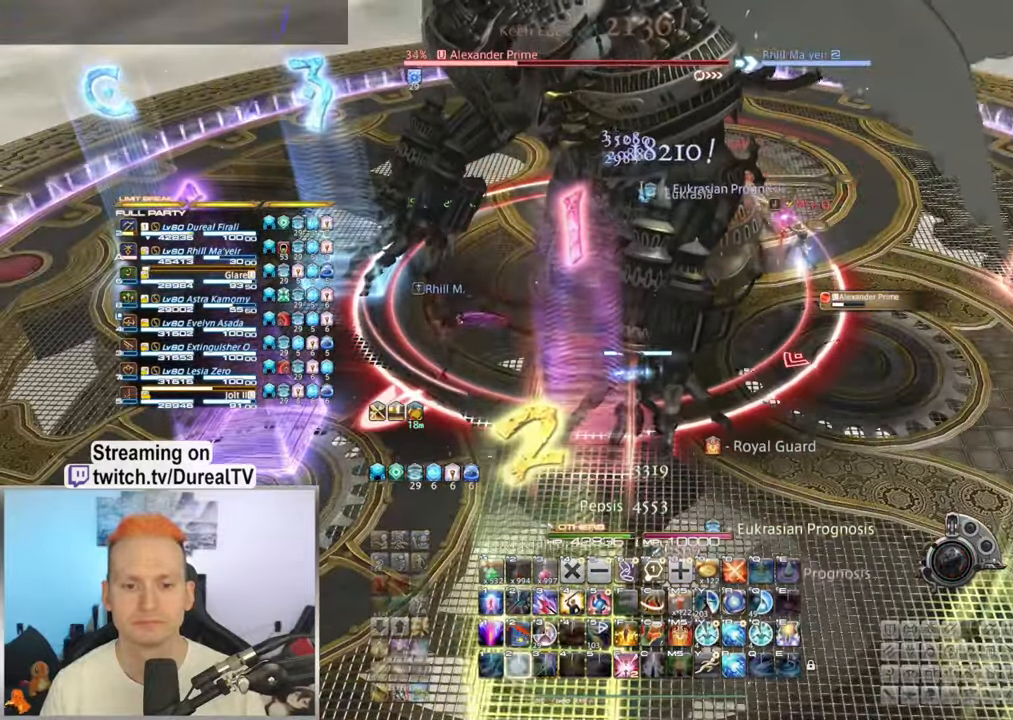
{"keys": ["1", "ctrl"], "mouse": ["right"], "events": [[316, "ctrl", "down"], [450, "1", "down"]]}
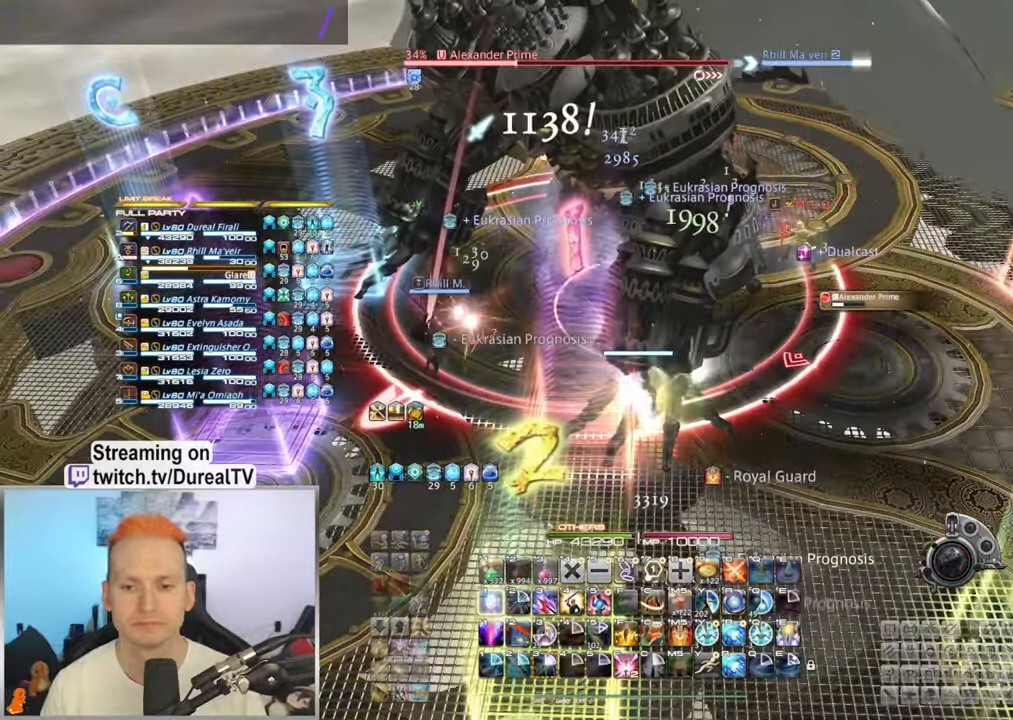
{"keys": ["ctrl"], "mouse": ["right"], "events": [[16, "1", "up"], [183, "3", "down"], [266, "3", "up"], [350, "3", "down"], [433, "3", "up"]]}